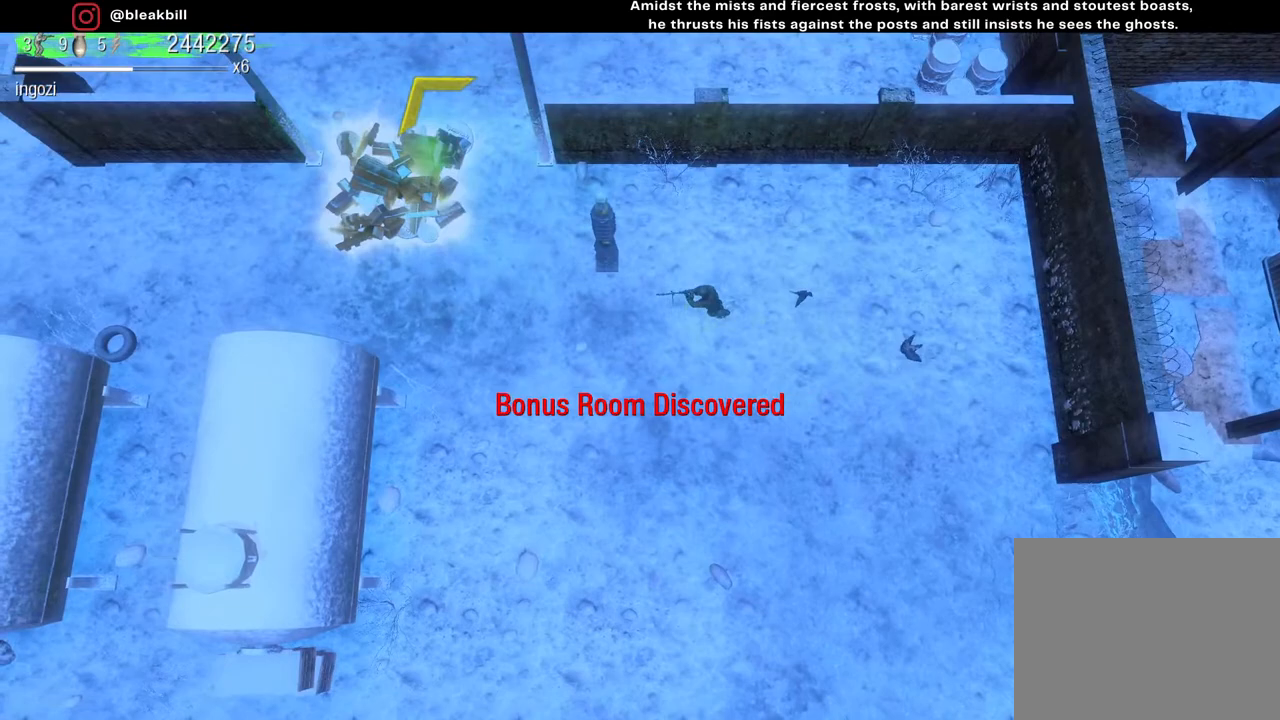
Gameplay with a controller (PlayStation layout); each line is a JSON object with the inputs held at the frame after it. "events" lists button and stick changes between this image and that frame as [ms after this image, input, new state], when the widget could be followed in between.
{"buttons": [], "left_stick": "left", "right_stick": "center", "events": []}
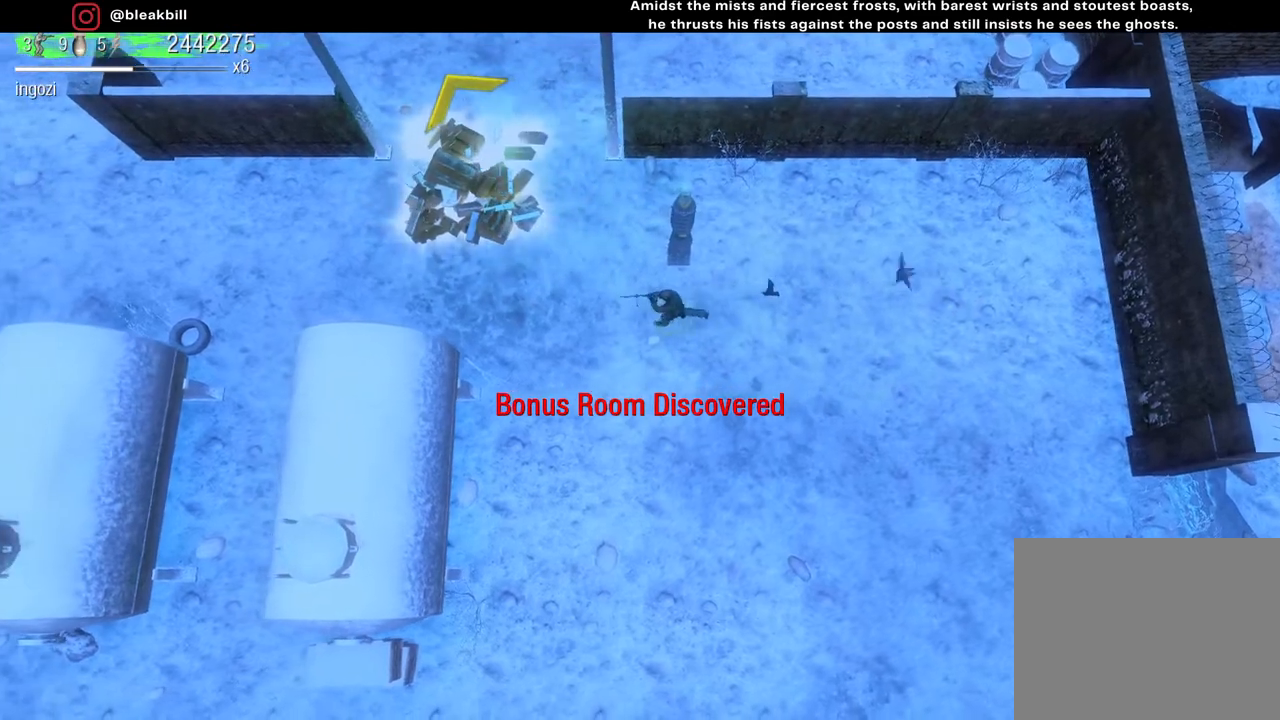
{"buttons": [], "left_stick": "up-left", "right_stick": "center", "events": [[100, "left_stick", "up-left"]]}
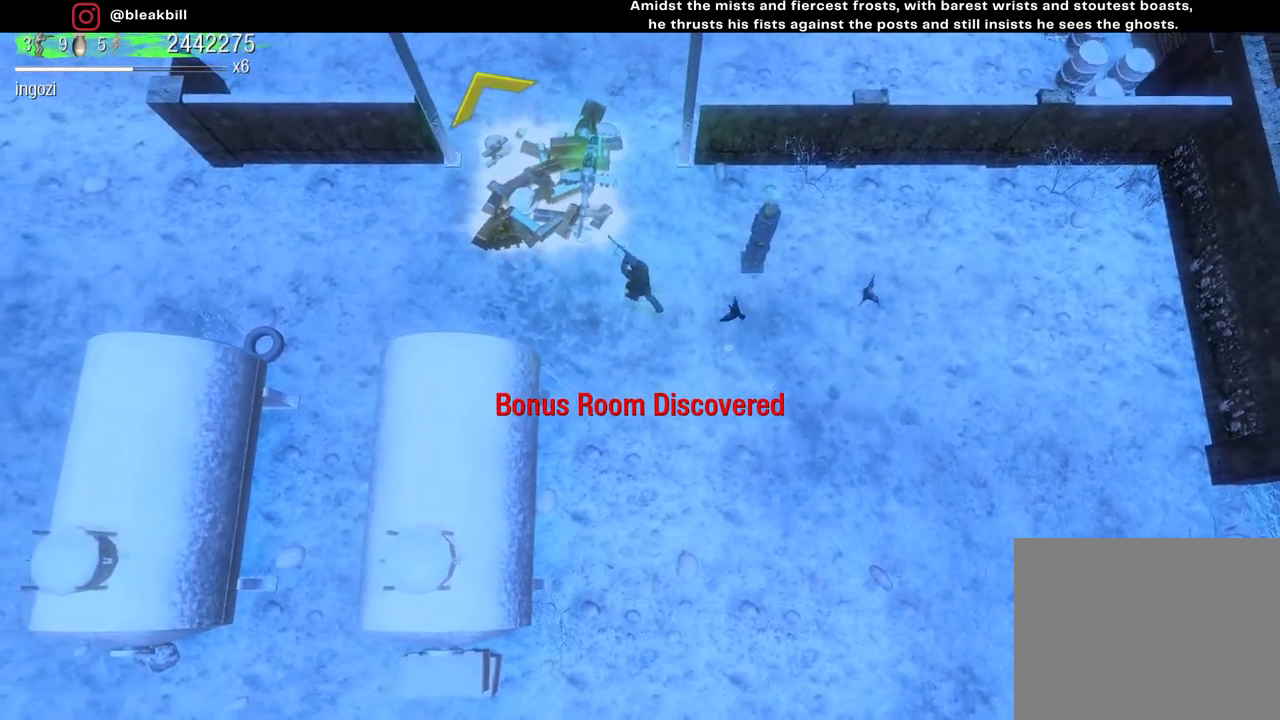
{"buttons": [], "left_stick": "up", "right_stick": "center", "events": [[500, "left_stick", "up"]]}
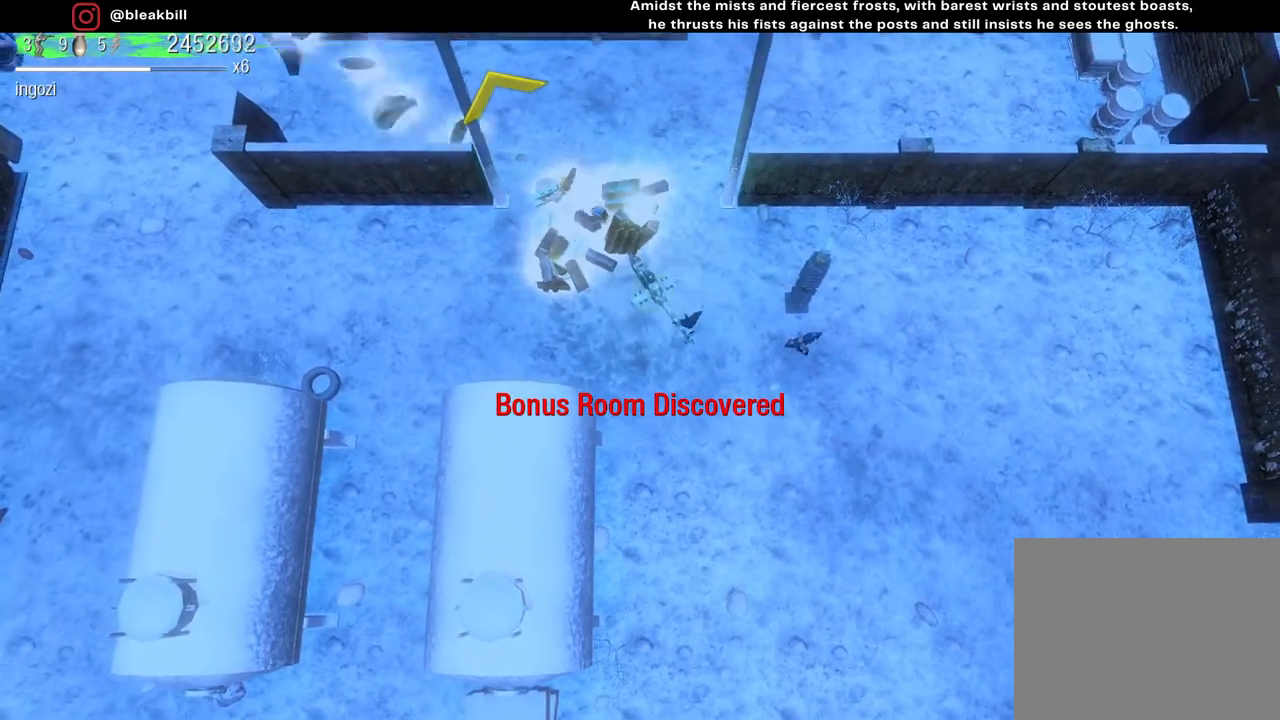
{"buttons": [], "left_stick": "up-left", "right_stick": "center", "events": [[317, "left_stick", "up-left"]]}
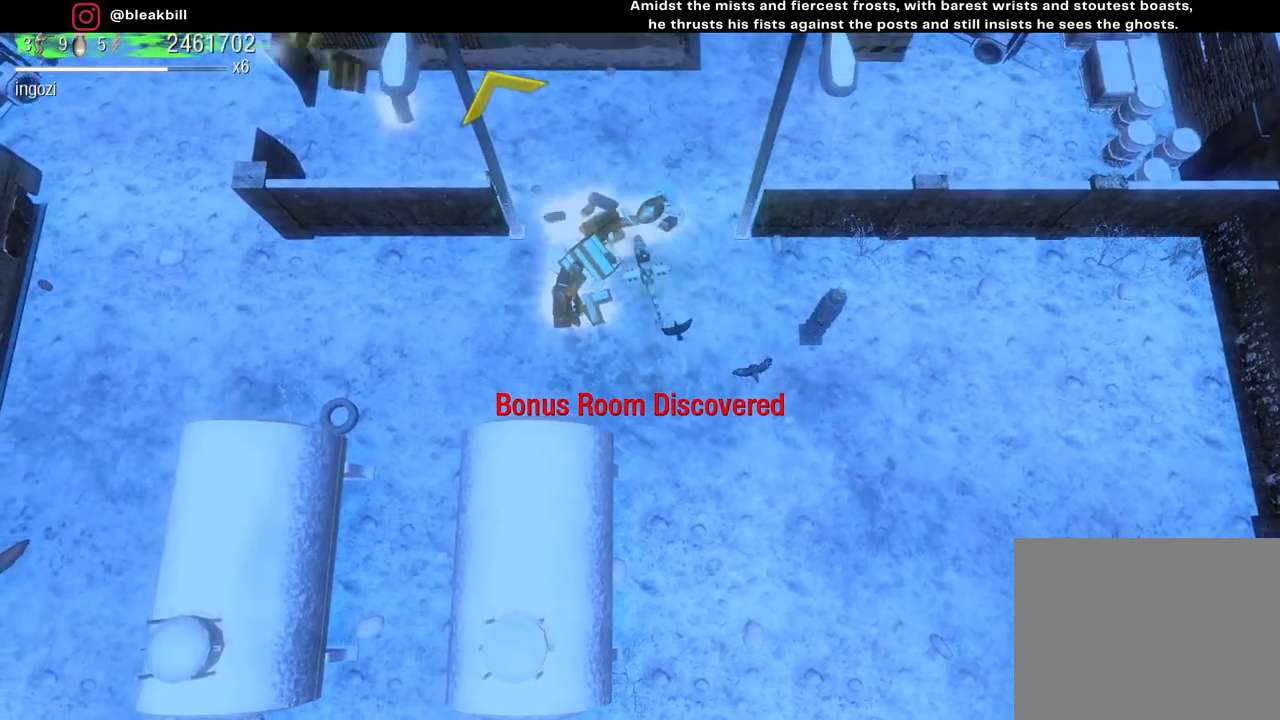
{"buttons": [], "left_stick": "down", "right_stick": "center", "events": [[133, "left_stick", "left"], [283, "left_stick", "down-left"], [467, "left_stick", "down"]]}
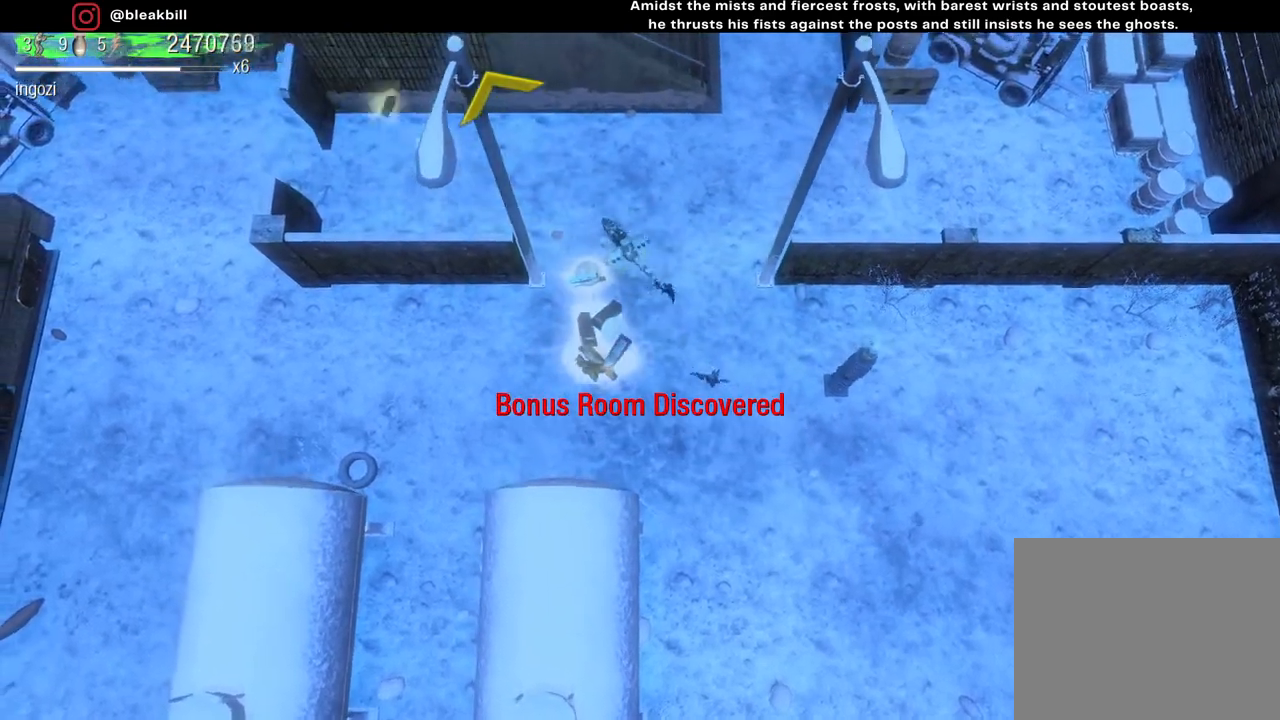
{"buttons": [], "left_stick": "down-right", "right_stick": "center", "events": [[167, "left_stick", "down-right"]]}
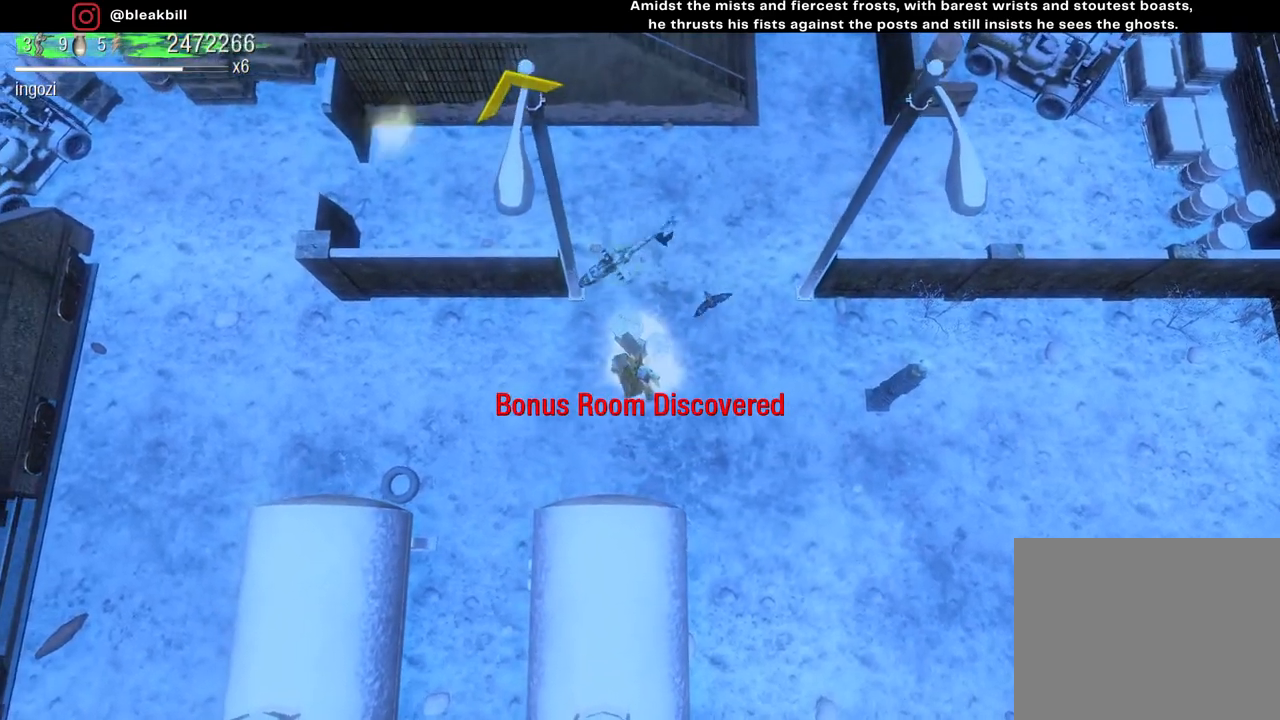
{"buttons": [], "left_stick": "up", "right_stick": "center", "events": [[450, "left_stick", "up"]]}
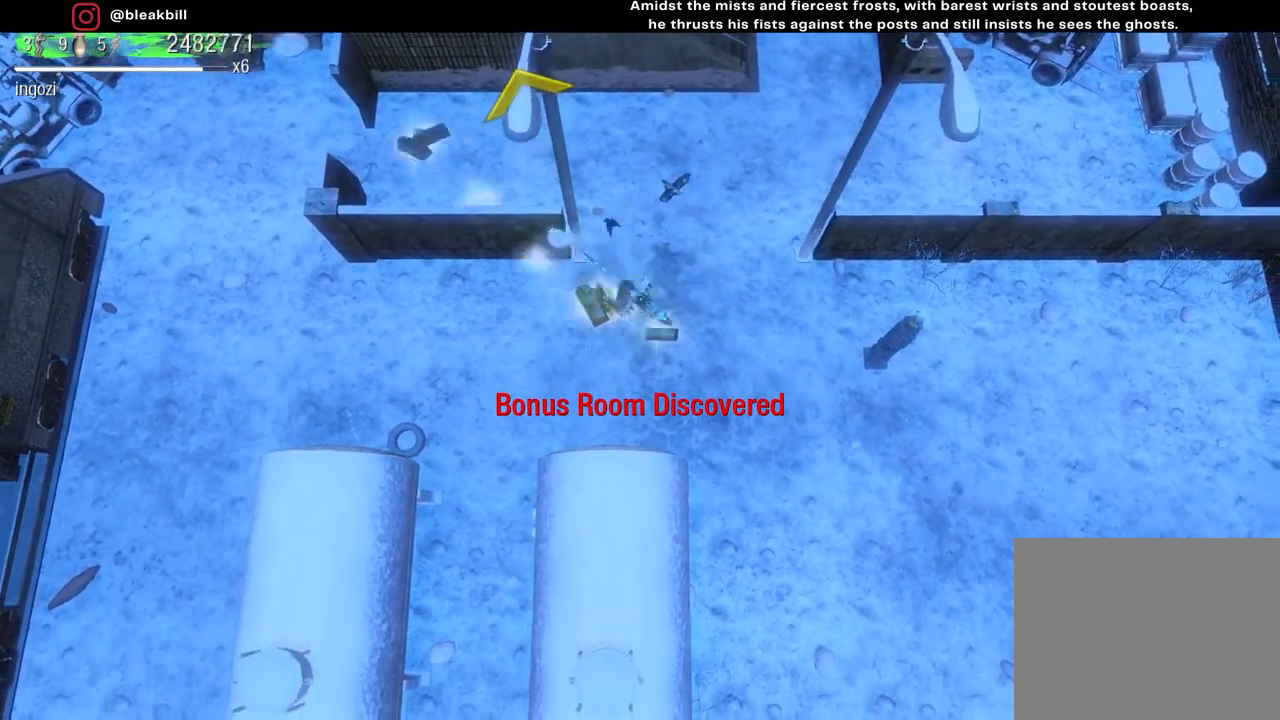
{"buttons": [], "left_stick": "up", "right_stick": "center", "events": []}
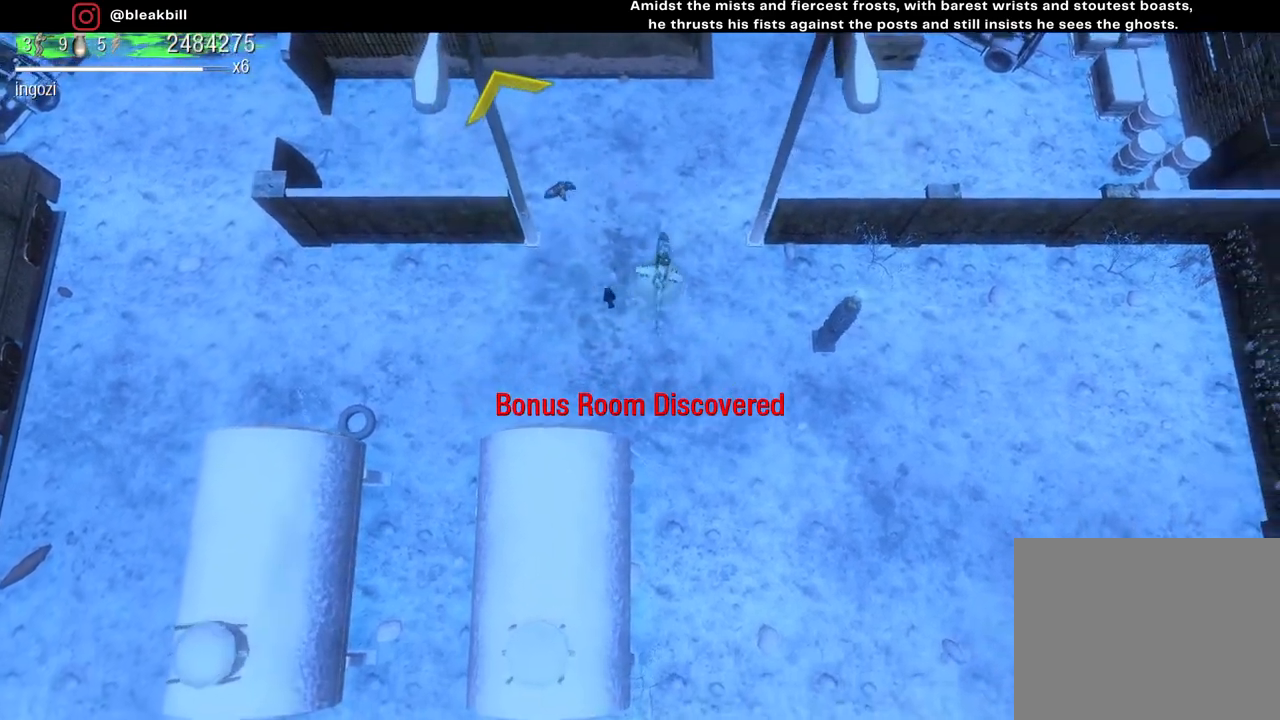
{"buttons": [], "left_stick": "right", "right_stick": "center", "events": [[200, "left_stick", "up-right"], [450, "left_stick", "right"]]}
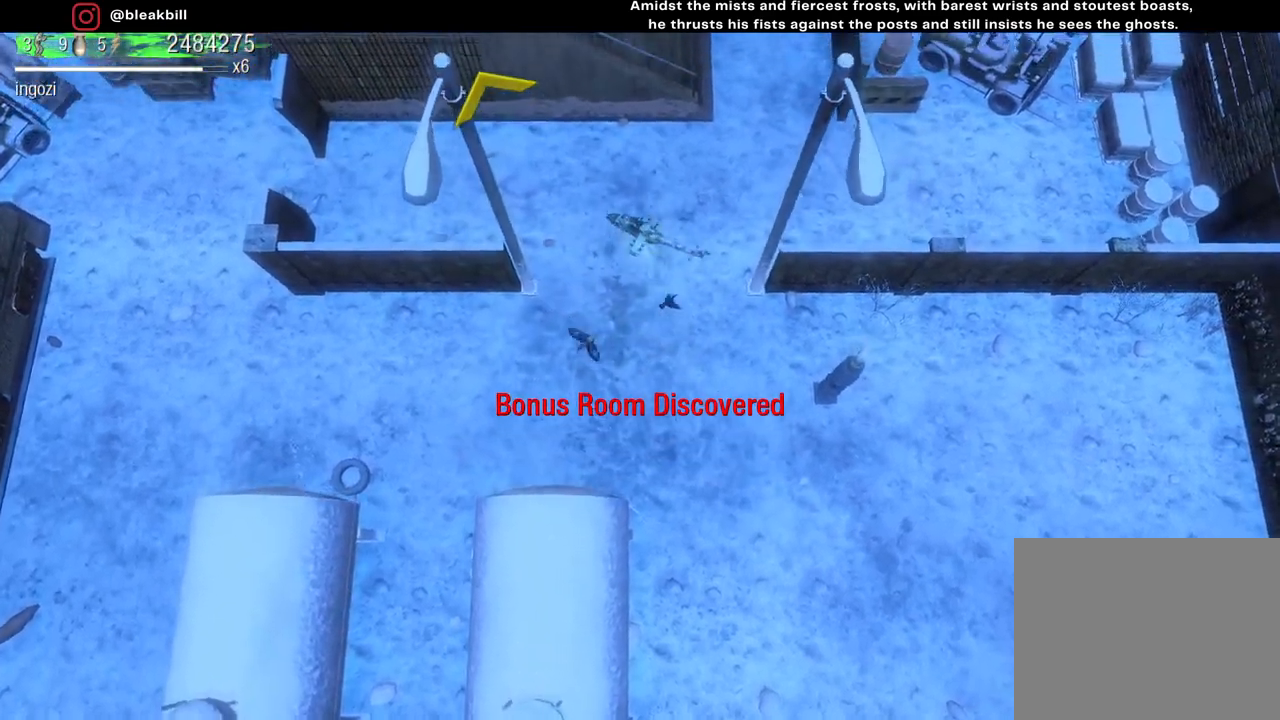
{"buttons": [], "left_stick": "right", "right_stick": "center", "events": []}
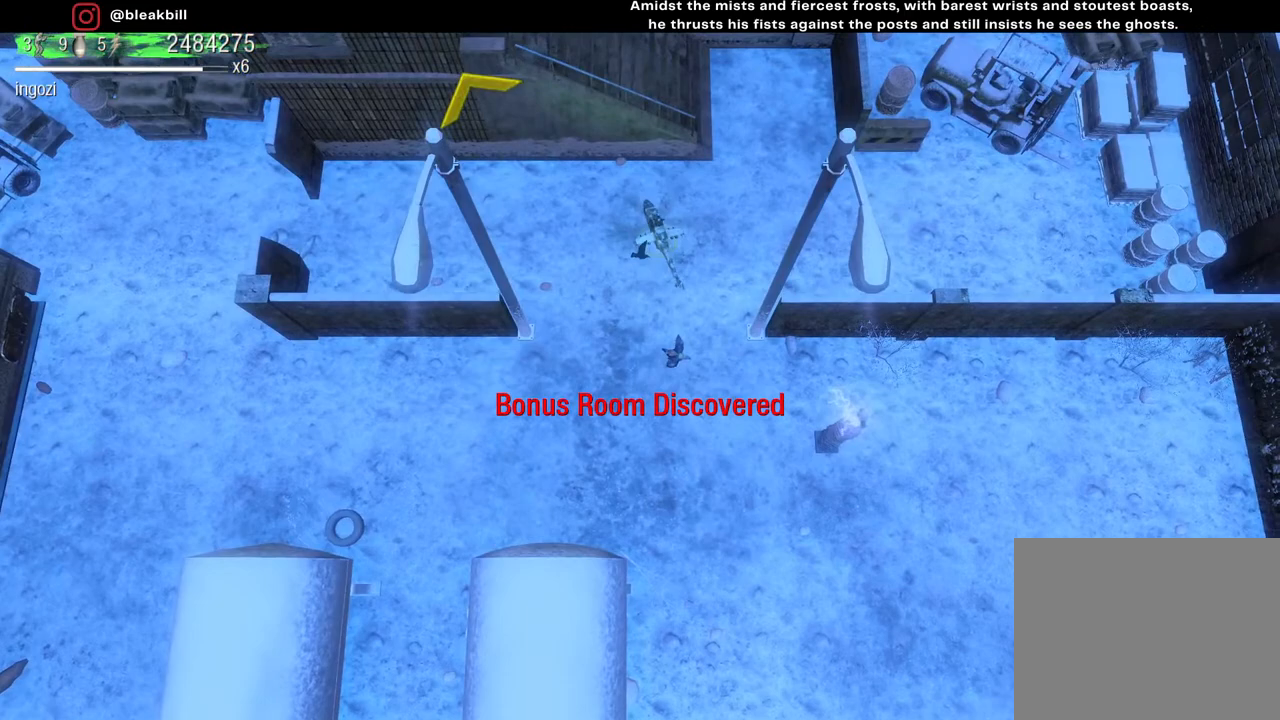
{"buttons": [], "left_stick": "up", "right_stick": "center", "events": [[183, "left_stick", "up-right"], [383, "left_stick", "up"]]}
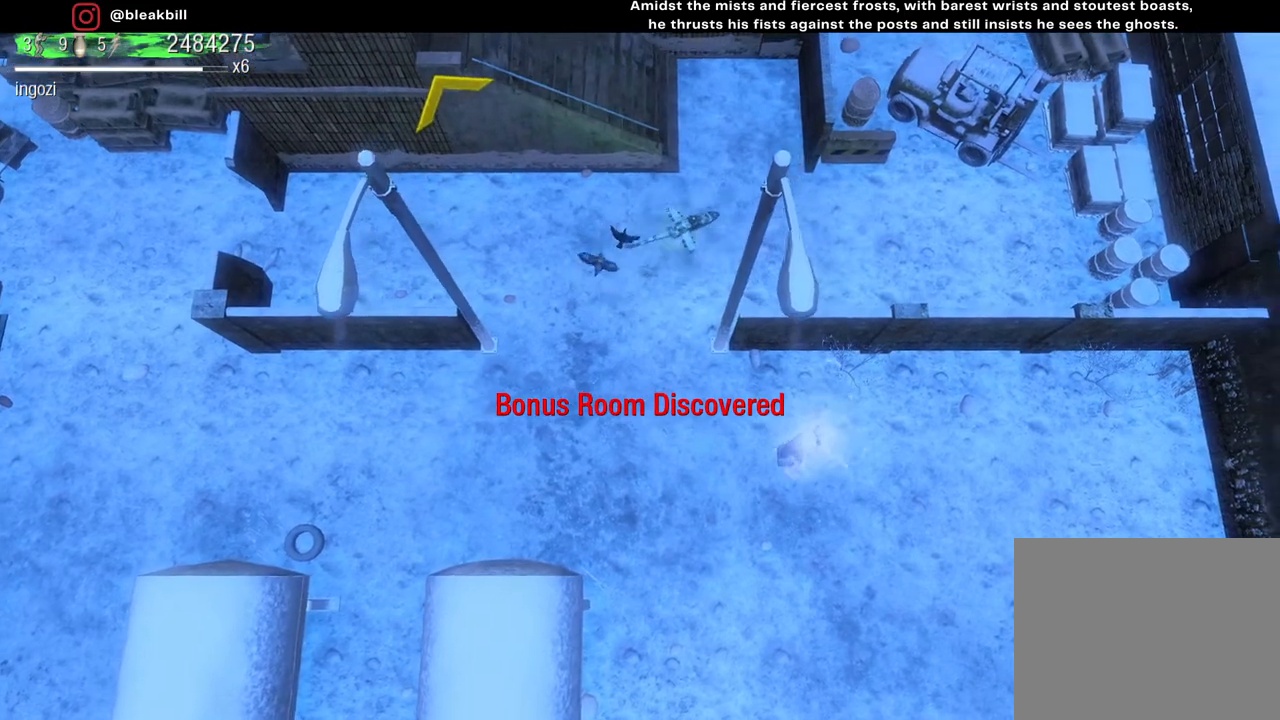
{"buttons": [], "left_stick": "up-left", "right_stick": "center", "events": [[167, "left_stick", "up-left"]]}
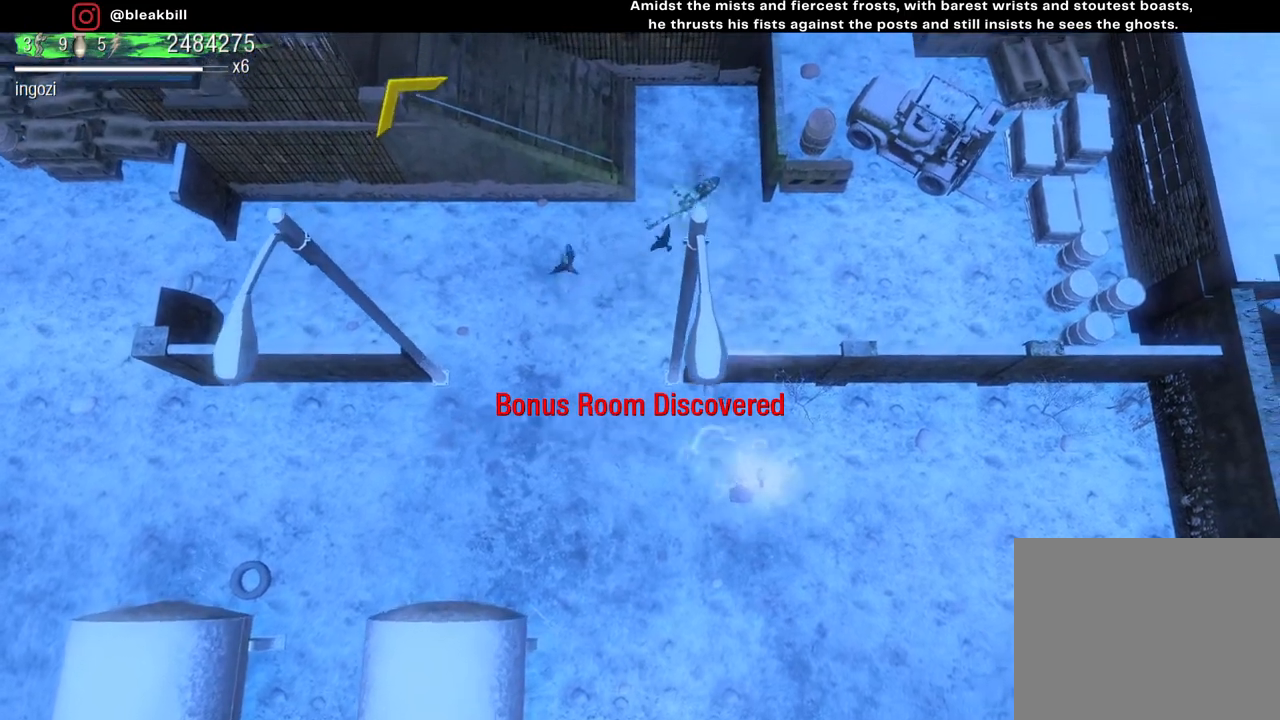
{"buttons": [], "left_stick": "left", "right_stick": "center", "events": [[117, "left_stick", "left"]]}
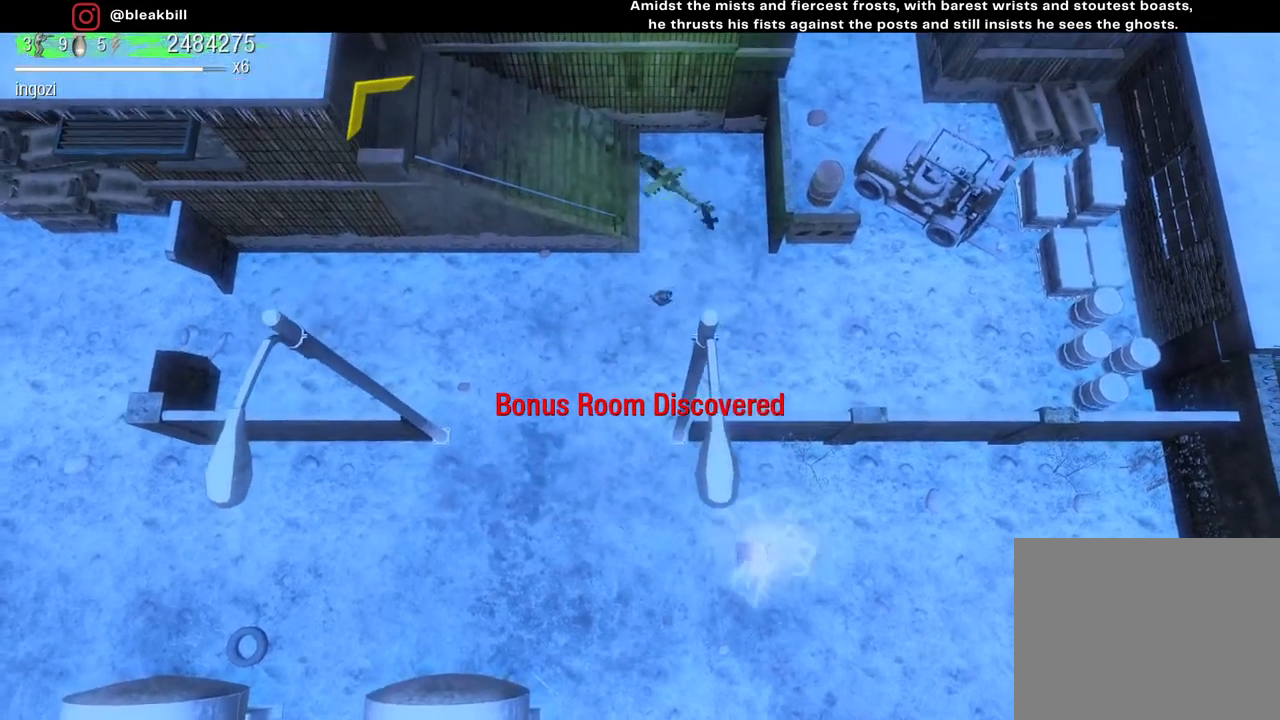
{"buttons": [], "left_stick": "up-left", "right_stick": "center", "events": [[317, "left_stick", "up-left"]]}
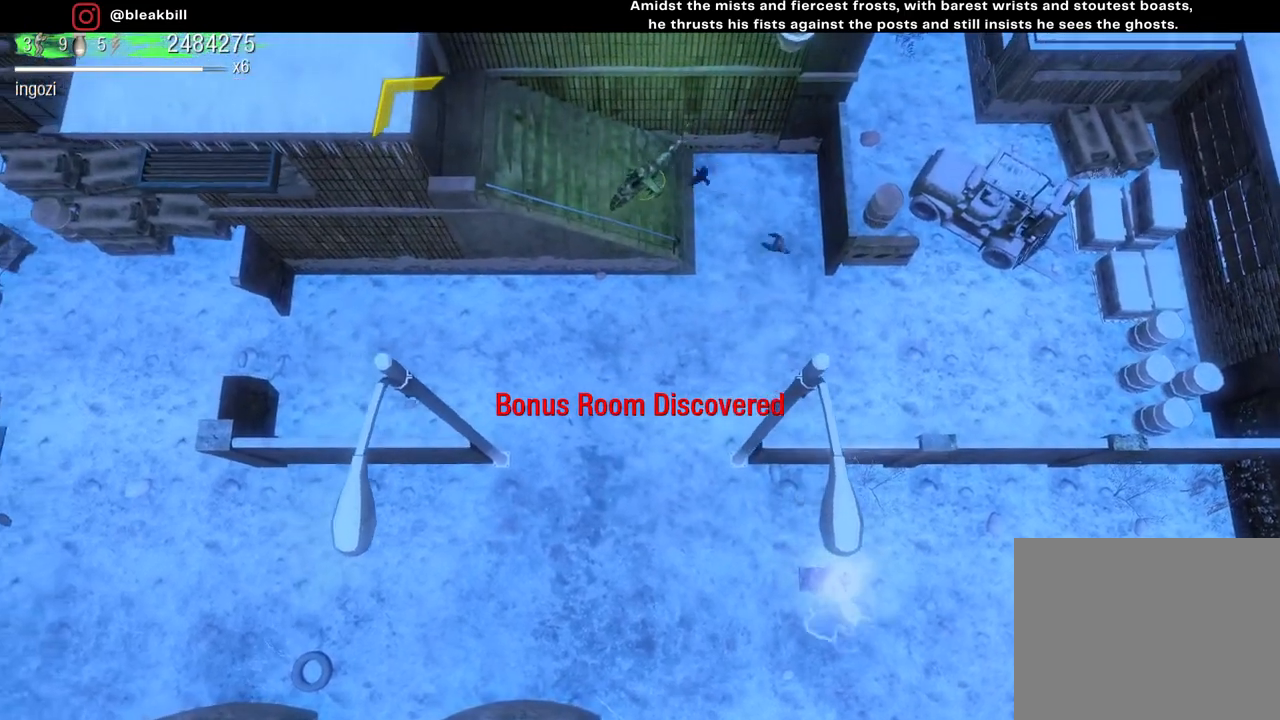
{"buttons": [], "left_stick": "up-left", "right_stick": "center", "events": []}
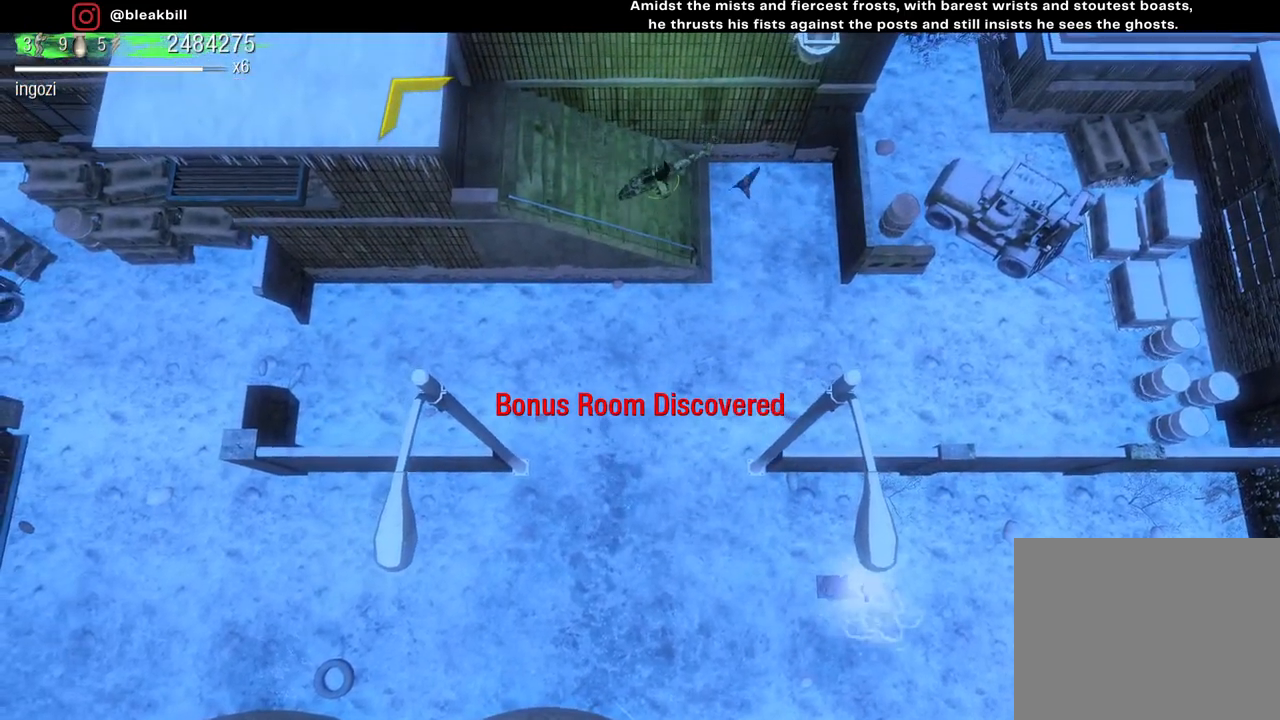
{"buttons": [], "left_stick": "left", "right_stick": "center", "events": [[283, "left_stick", "left"]]}
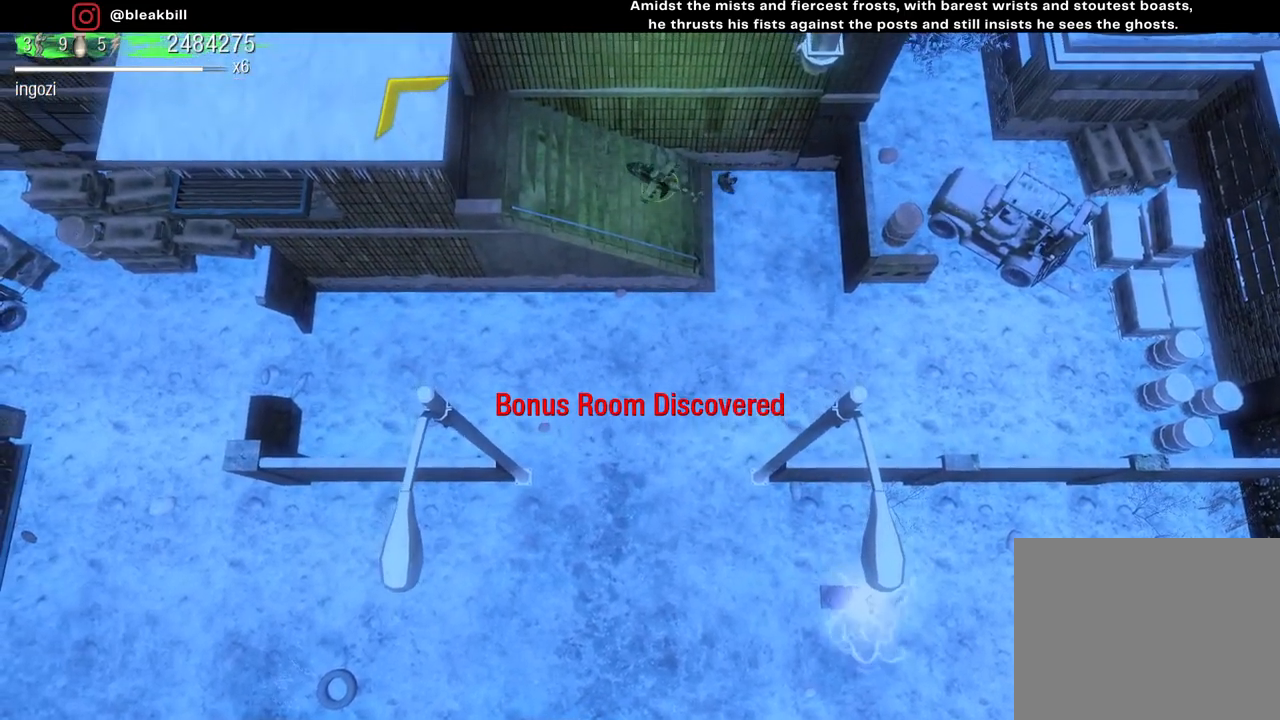
{"buttons": [], "left_stick": "center", "right_stick": "center", "events": [[183, "left_stick", "down-left"], [483, "left_stick", "center"]]}
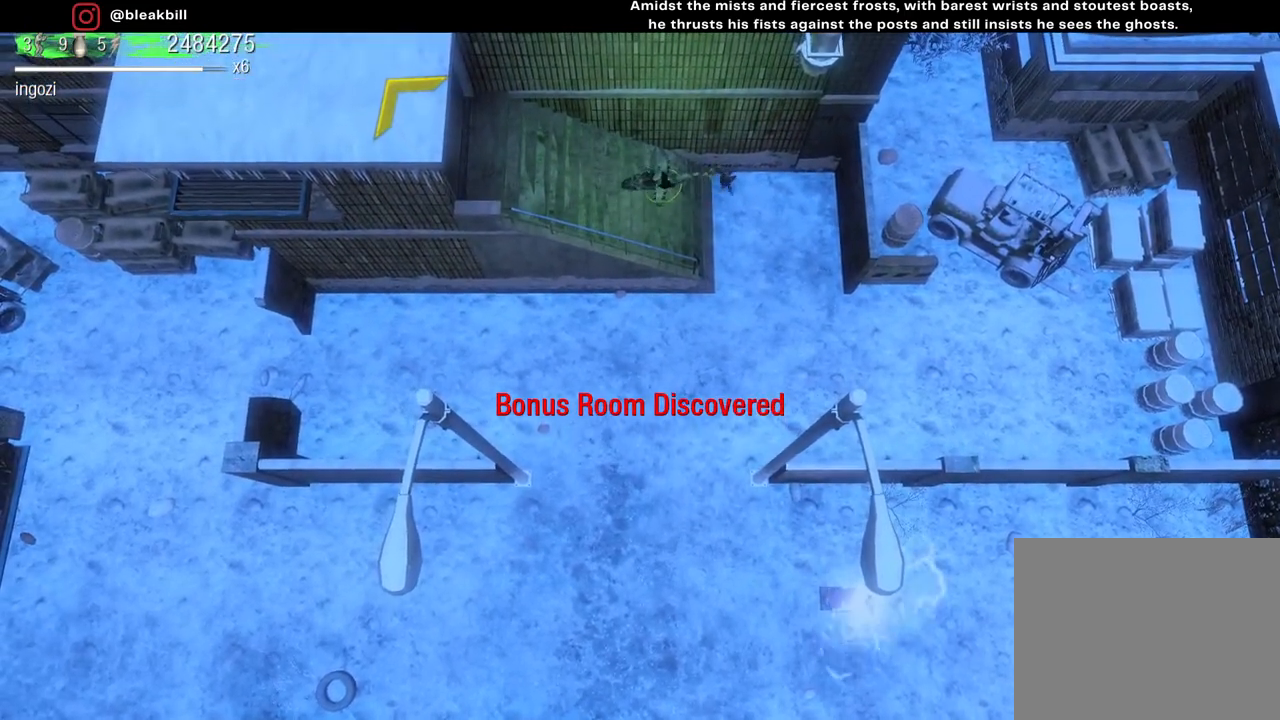
{"buttons": [], "left_stick": "center", "right_stick": "center", "events": [[33, "left_stick", "left"], [483, "left_stick", "center"]]}
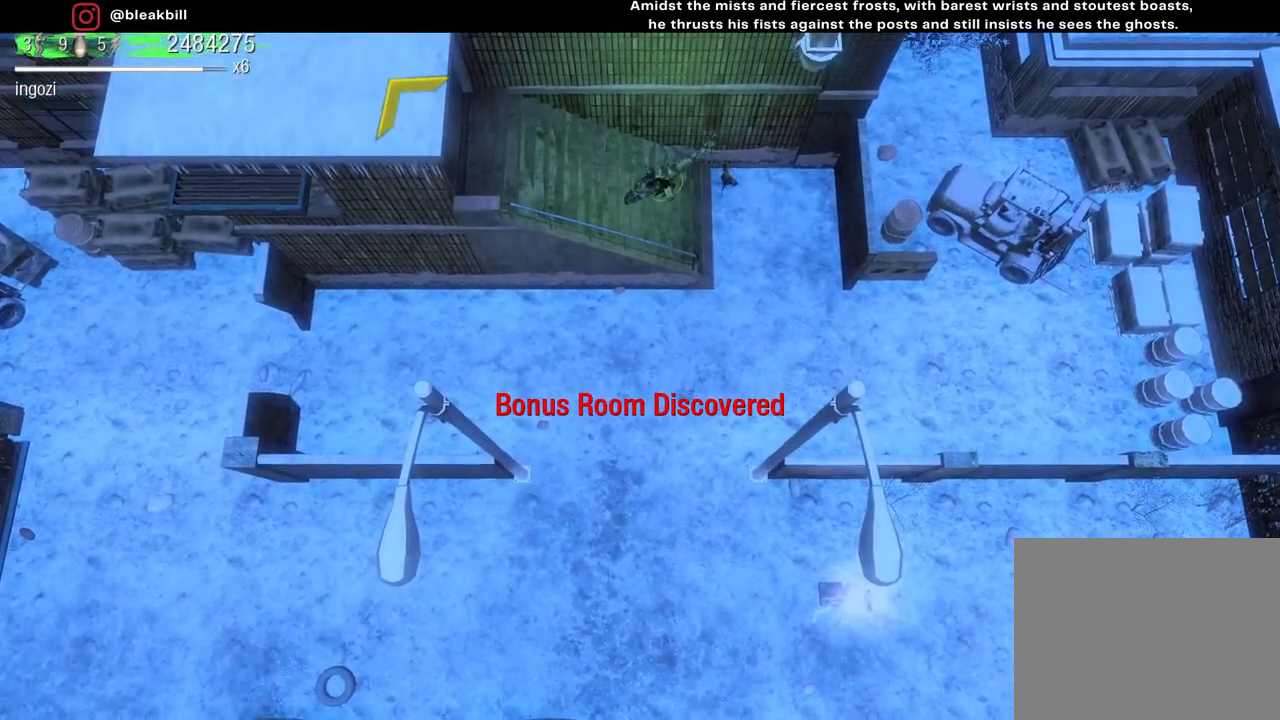
{"buttons": [], "left_stick": "left", "right_stick": "center", "events": [[117, "left_stick", "left"]]}
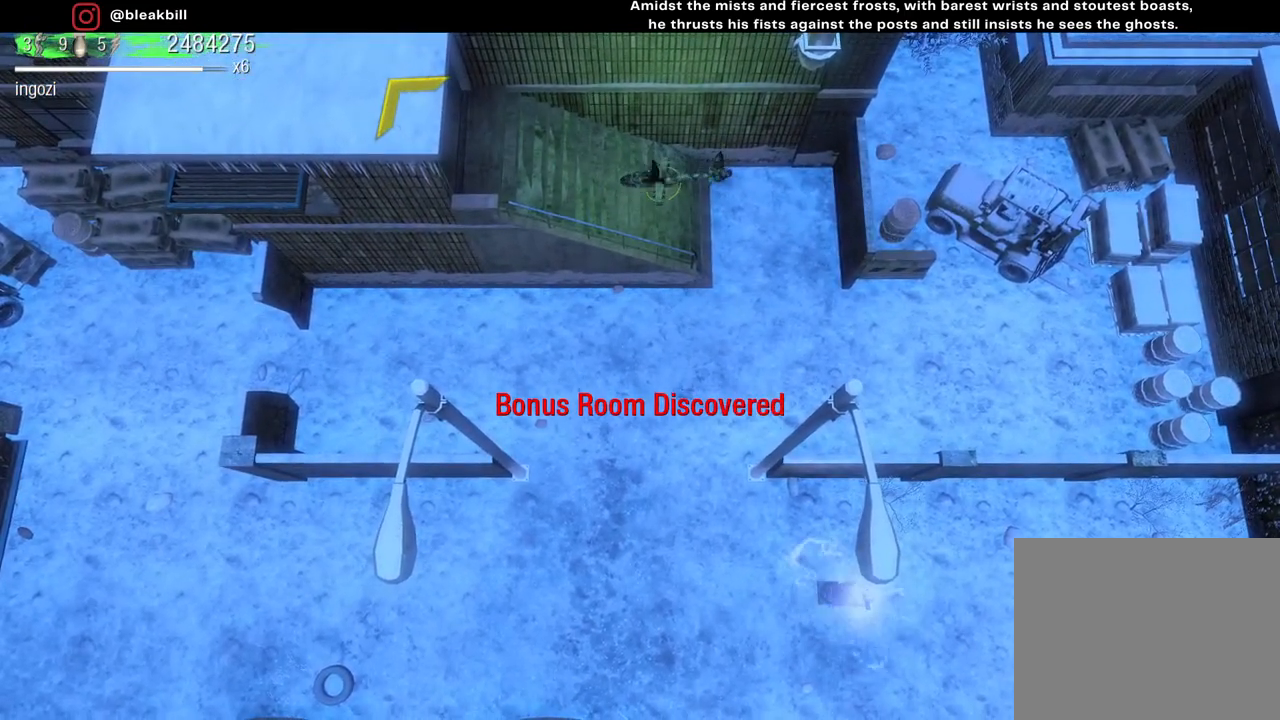
{"buttons": [], "left_stick": "right", "right_stick": "center", "events": [[67, "left_stick", "right"]]}
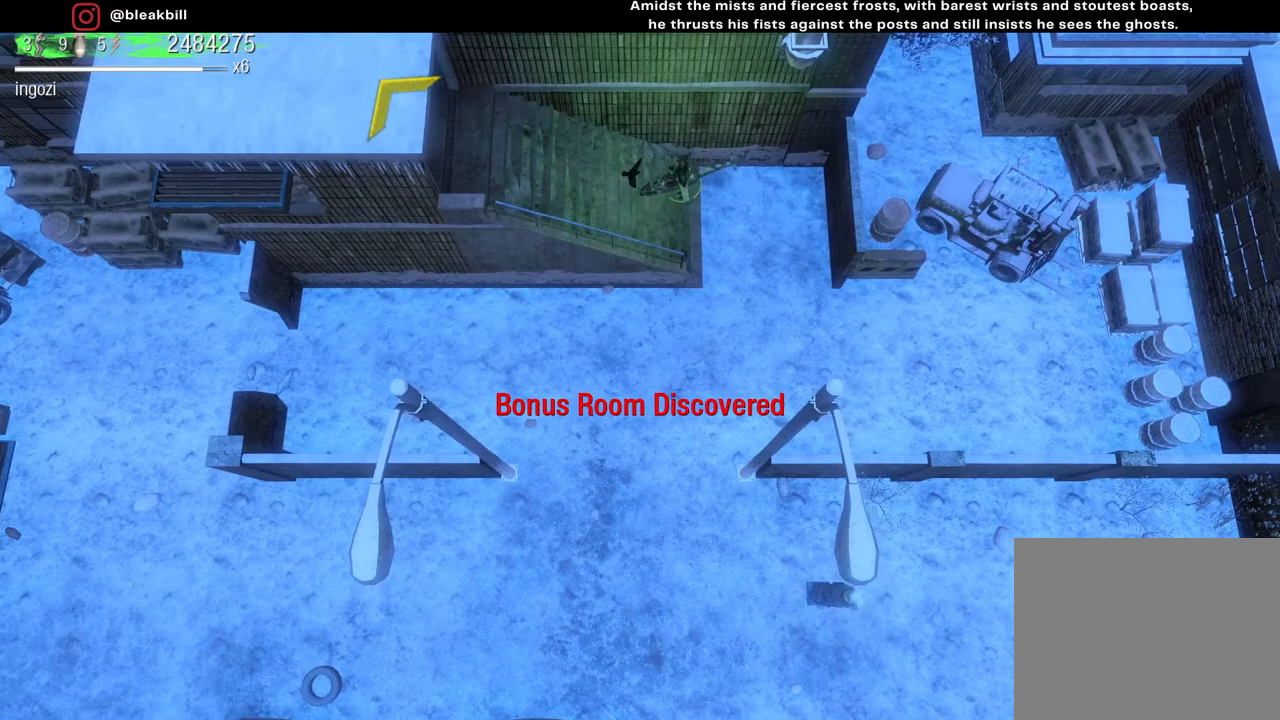
{"buttons": [], "left_stick": "left", "right_stick": "center", "events": [[283, "left_stick", "left"]]}
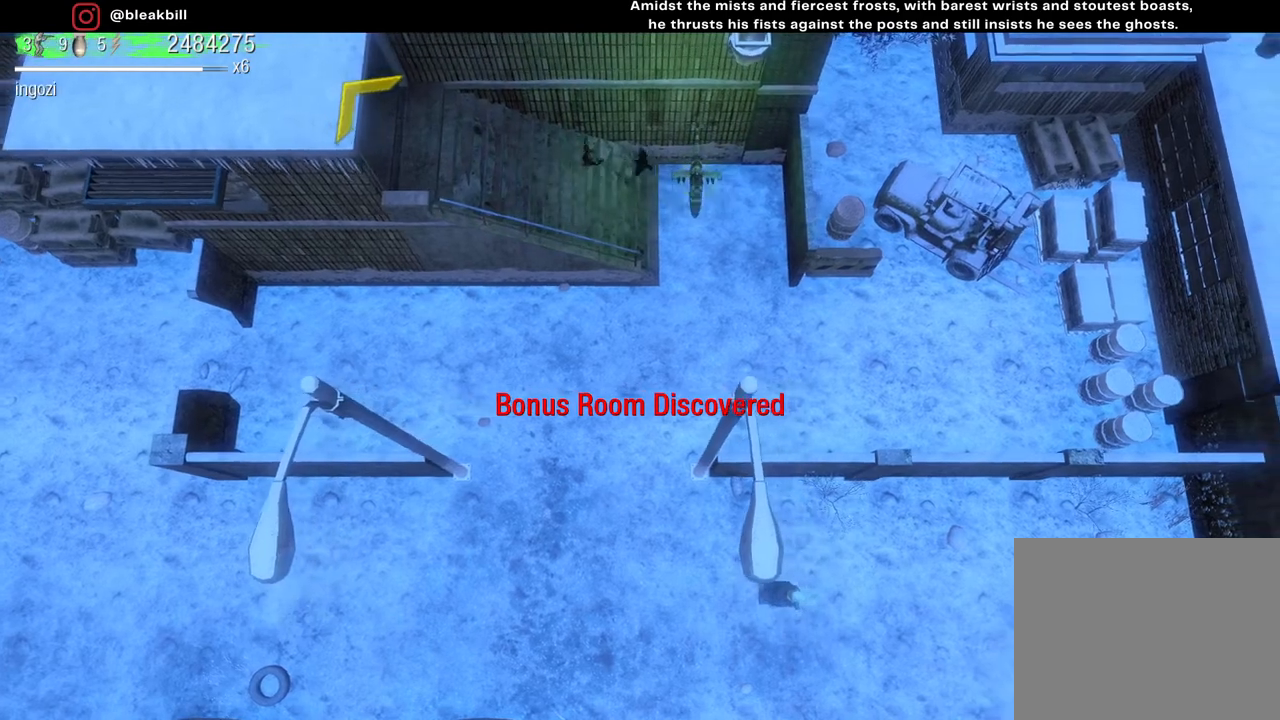
{"buttons": [], "left_stick": "left", "right_stick": "center", "events": []}
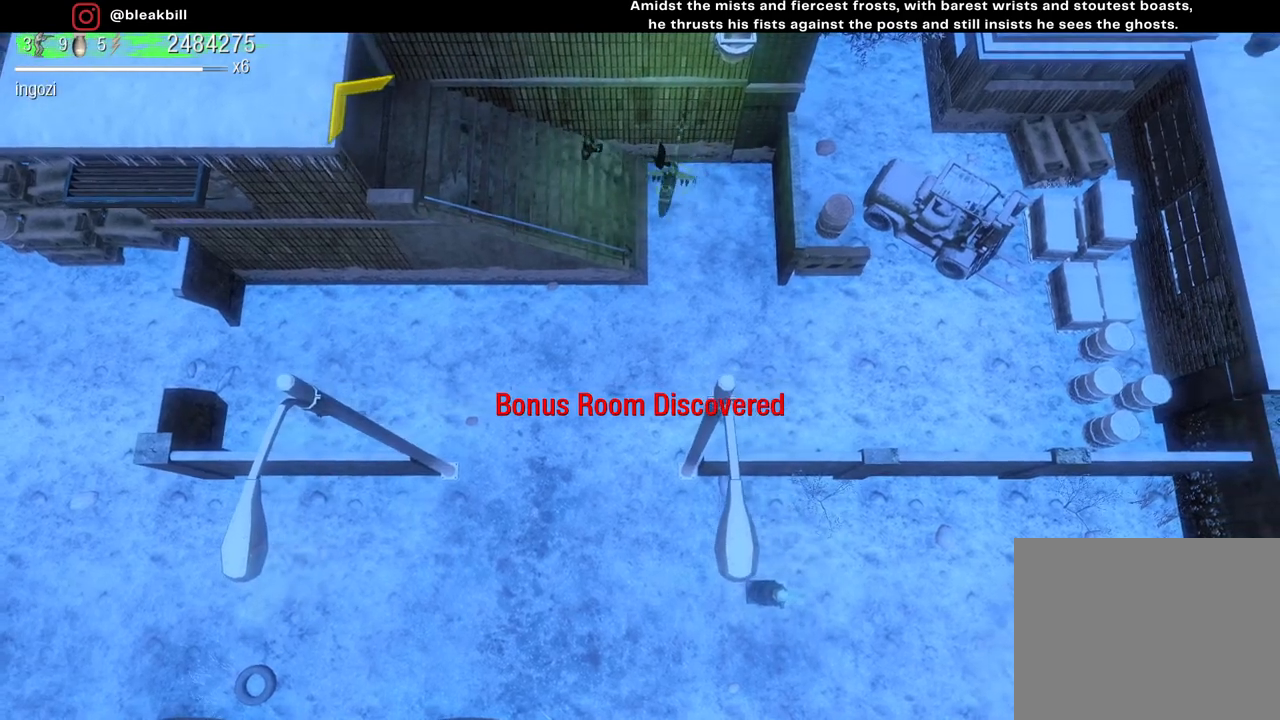
{"buttons": [], "left_stick": "left", "right_stick": "center", "events": []}
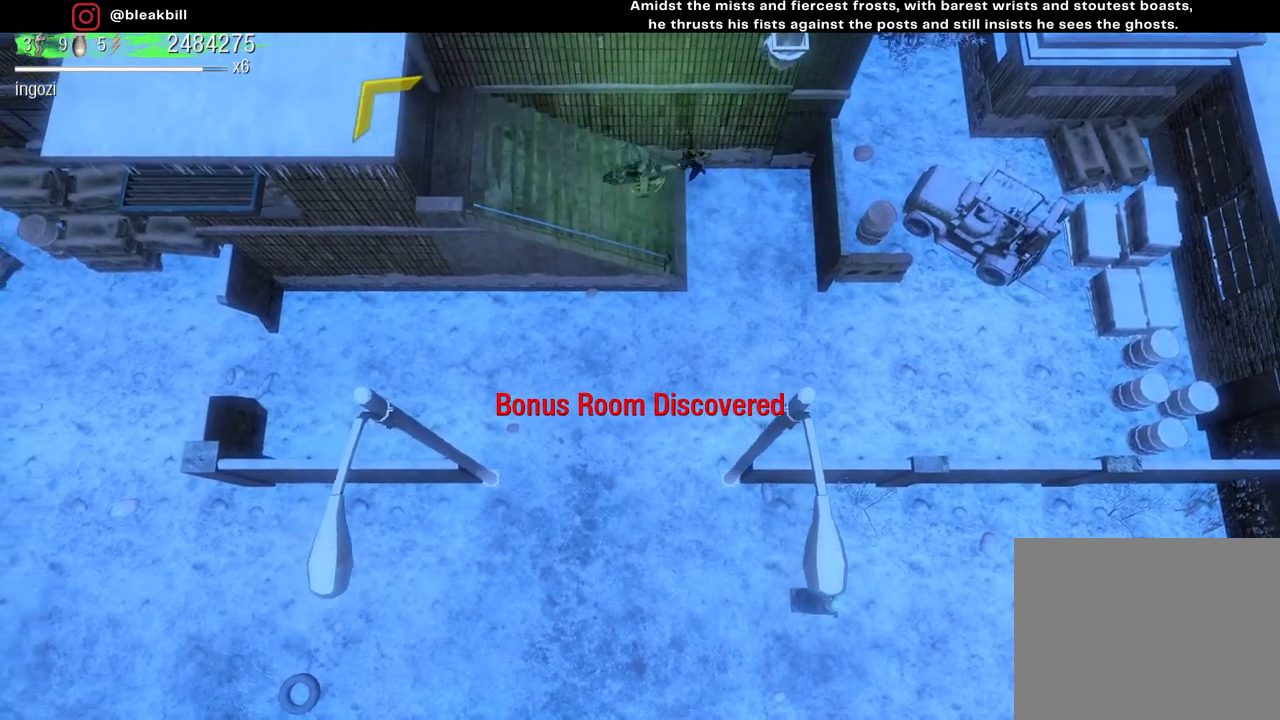
{"buttons": [], "left_stick": "down-left", "right_stick": "center", "events": [[500, "left_stick", "down-left"]]}
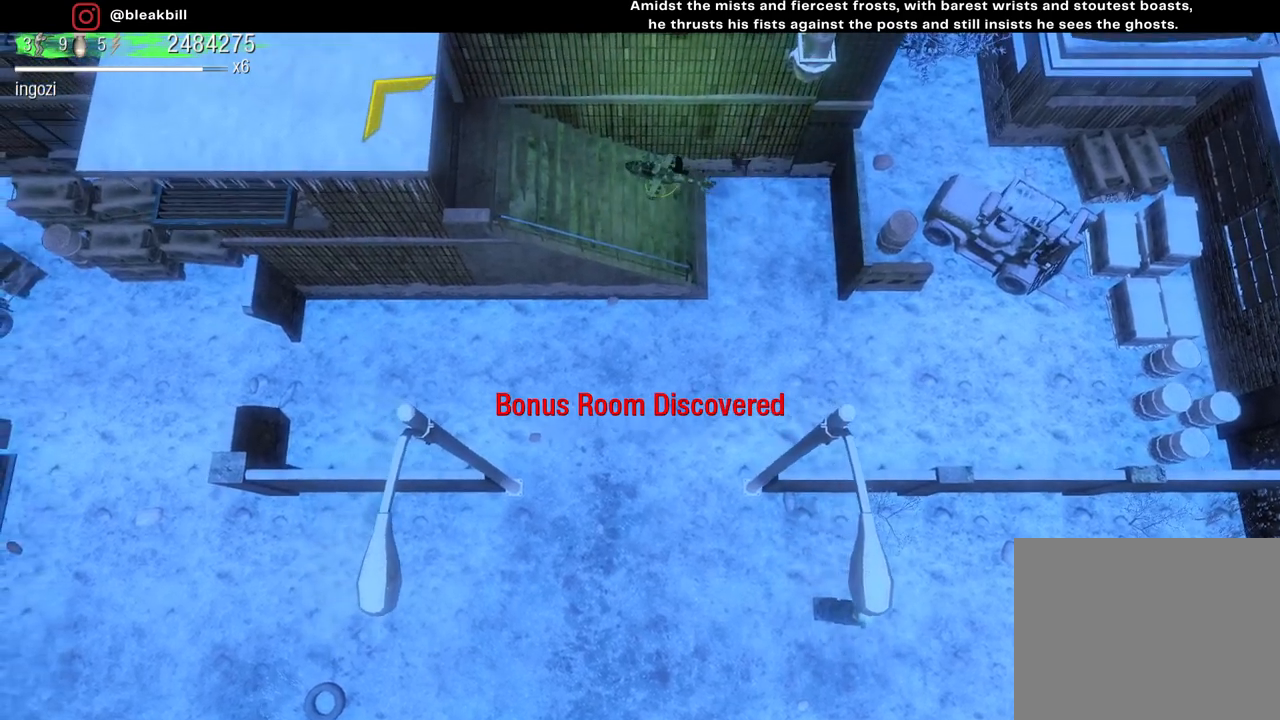
{"buttons": [], "left_stick": "left", "right_stick": "center", "events": [[233, "left_stick", "left"]]}
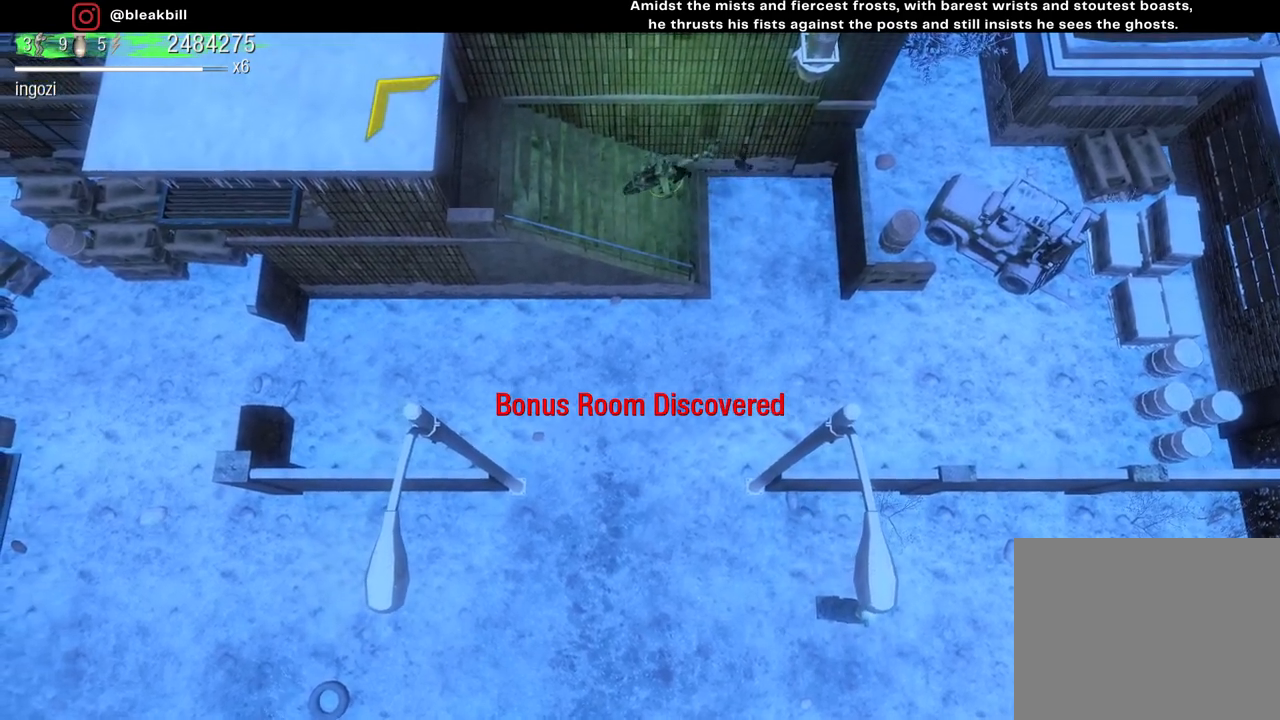
{"buttons": [], "left_stick": "right", "right_stick": "center", "events": [[100, "left_stick", "down"], [167, "left_stick", "down-right"], [450, "left_stick", "right"]]}
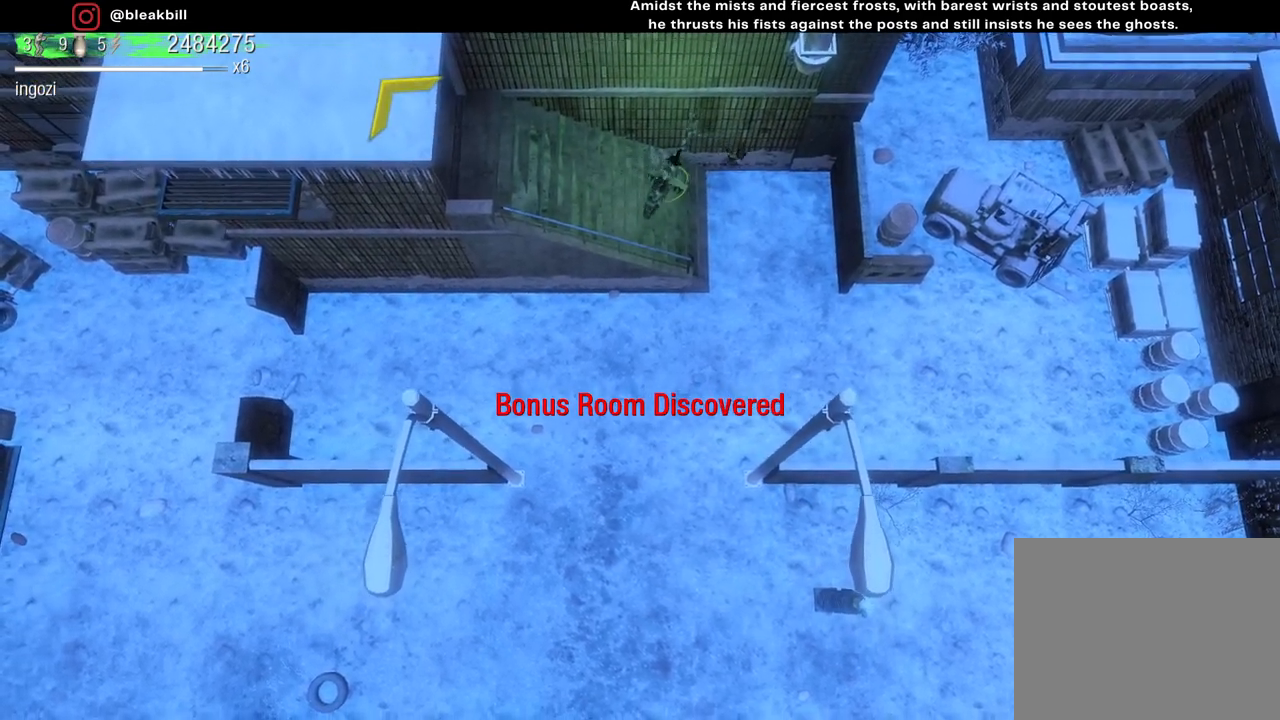
{"buttons": [], "left_stick": "up-left", "right_stick": "center", "events": [[217, "left_stick", "up"], [367, "left_stick", "up-left"]]}
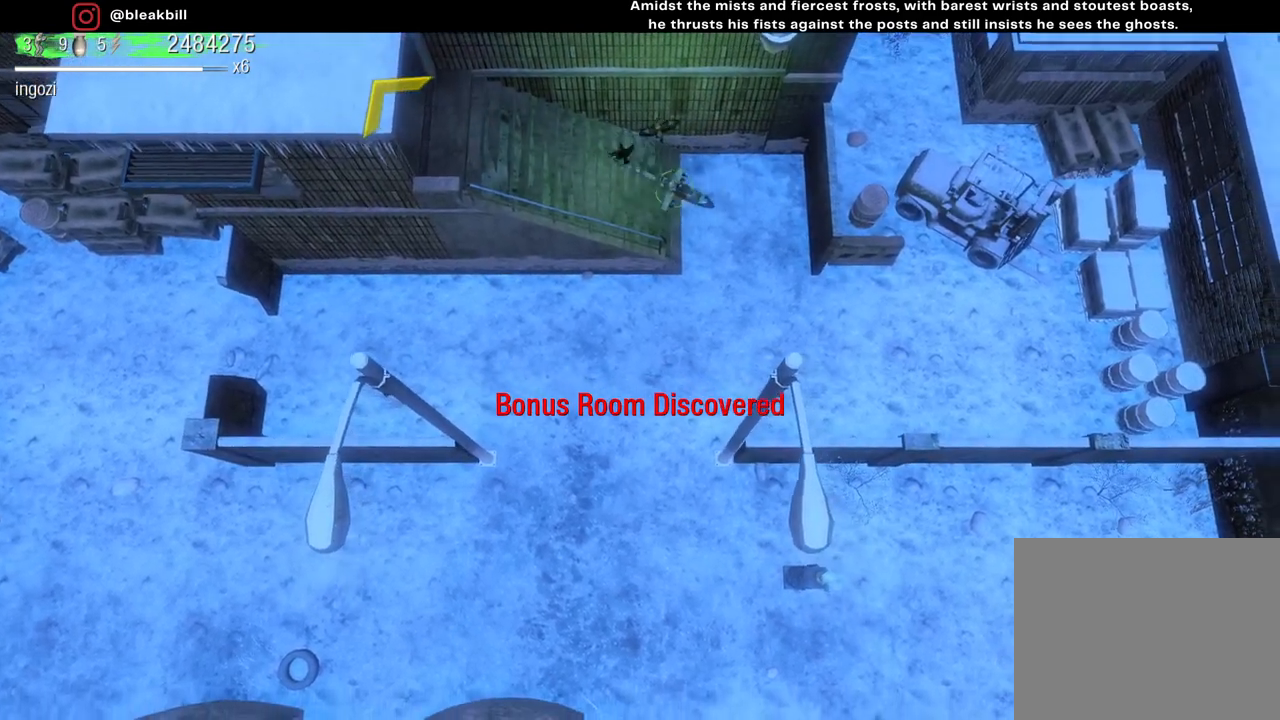
{"buttons": [], "left_stick": "up-left", "right_stick": "center", "events": []}
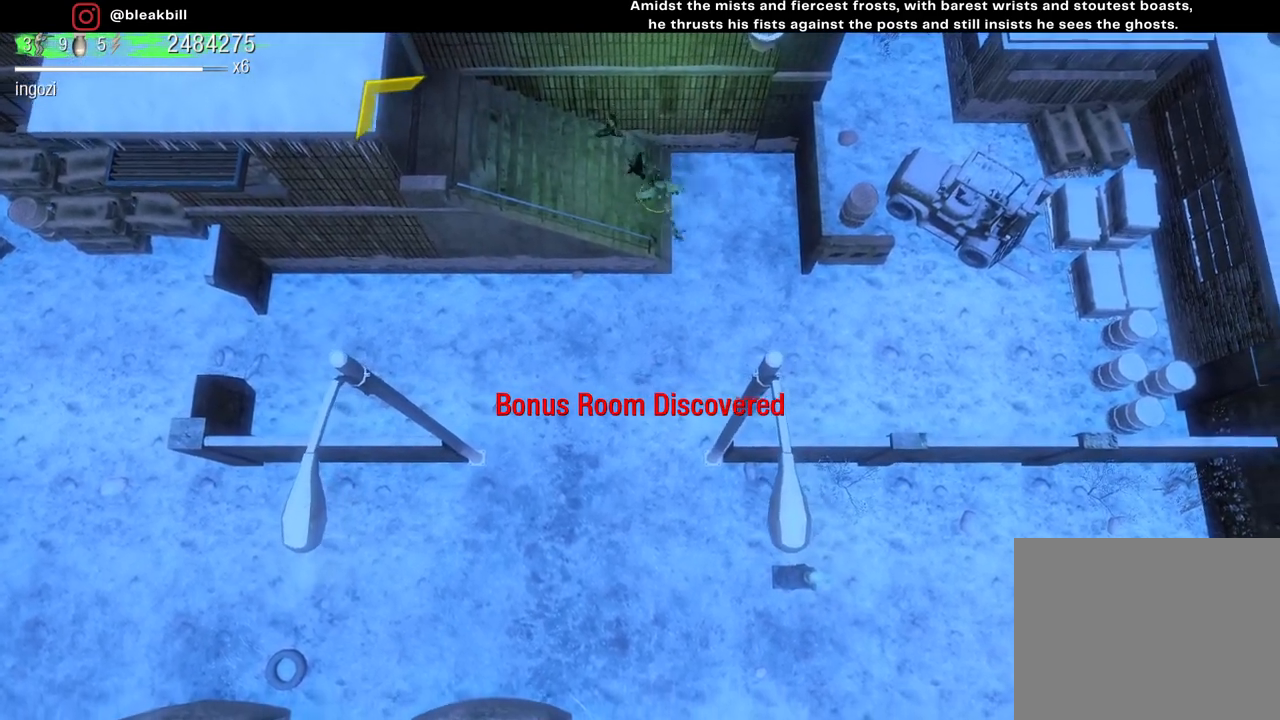
{"buttons": [], "left_stick": "left", "right_stick": "center", "events": [[350, "left_stick", "left"]]}
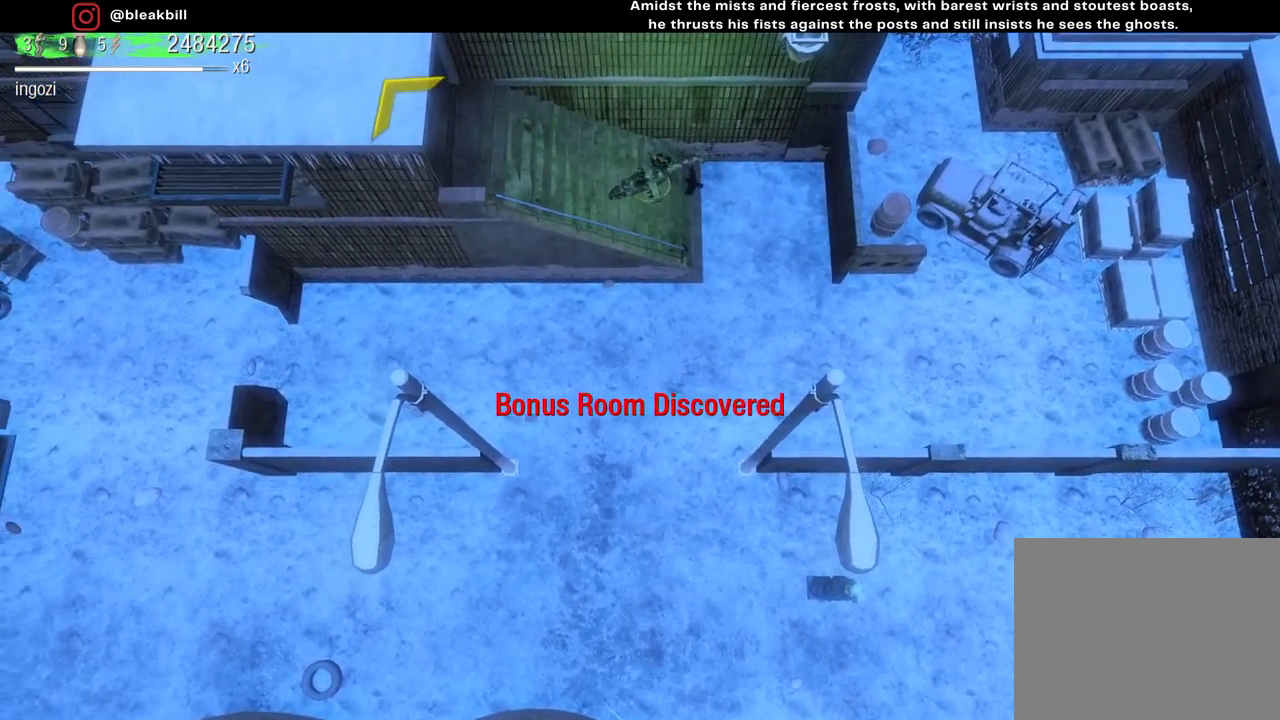
{"buttons": [], "left_stick": "right", "right_stick": "center", "events": [[300, "left_stick", "center"], [350, "left_stick", "right"]]}